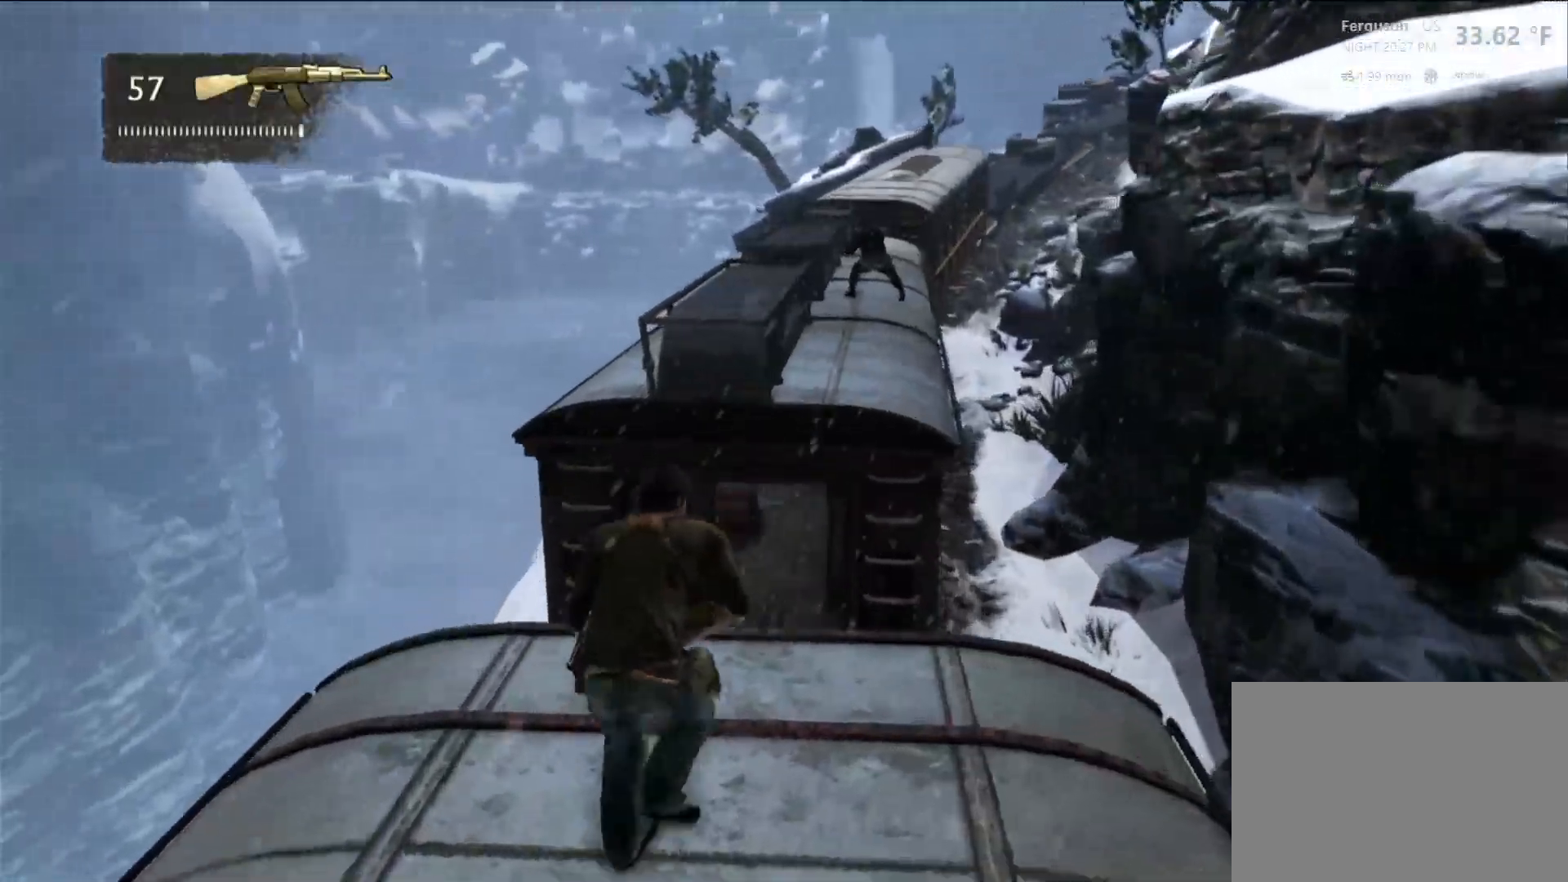
Gameplay with a controller (PlayStation layout); each line is a JSON object with the inputs held at the frame after it. "events" lists button and stick changes between this image and that frame as [ms after this image, input, new state], when the widget could be followed in between. Not read: R3.
{"buttons": [], "left_stick": "up", "right_stick": "center", "events": [[67, "left_stick", "up-right"], [150, "CROSS", "down"], [267, "left_stick", "up"], [333, "CROSS", "up"]]}
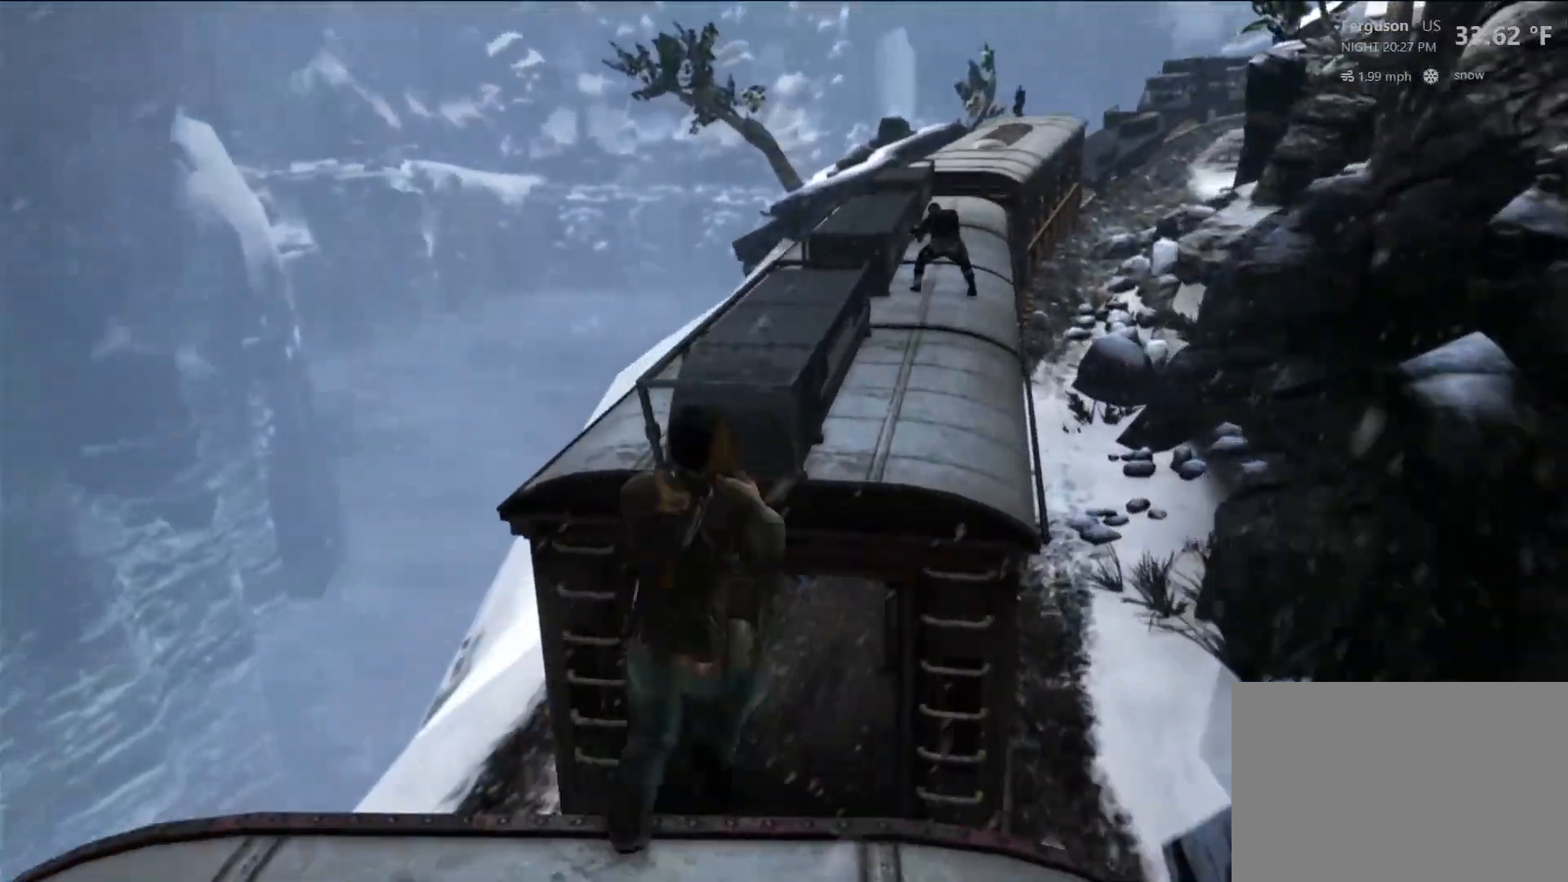
{"buttons": [], "left_stick": "up", "right_stick": "center", "events": []}
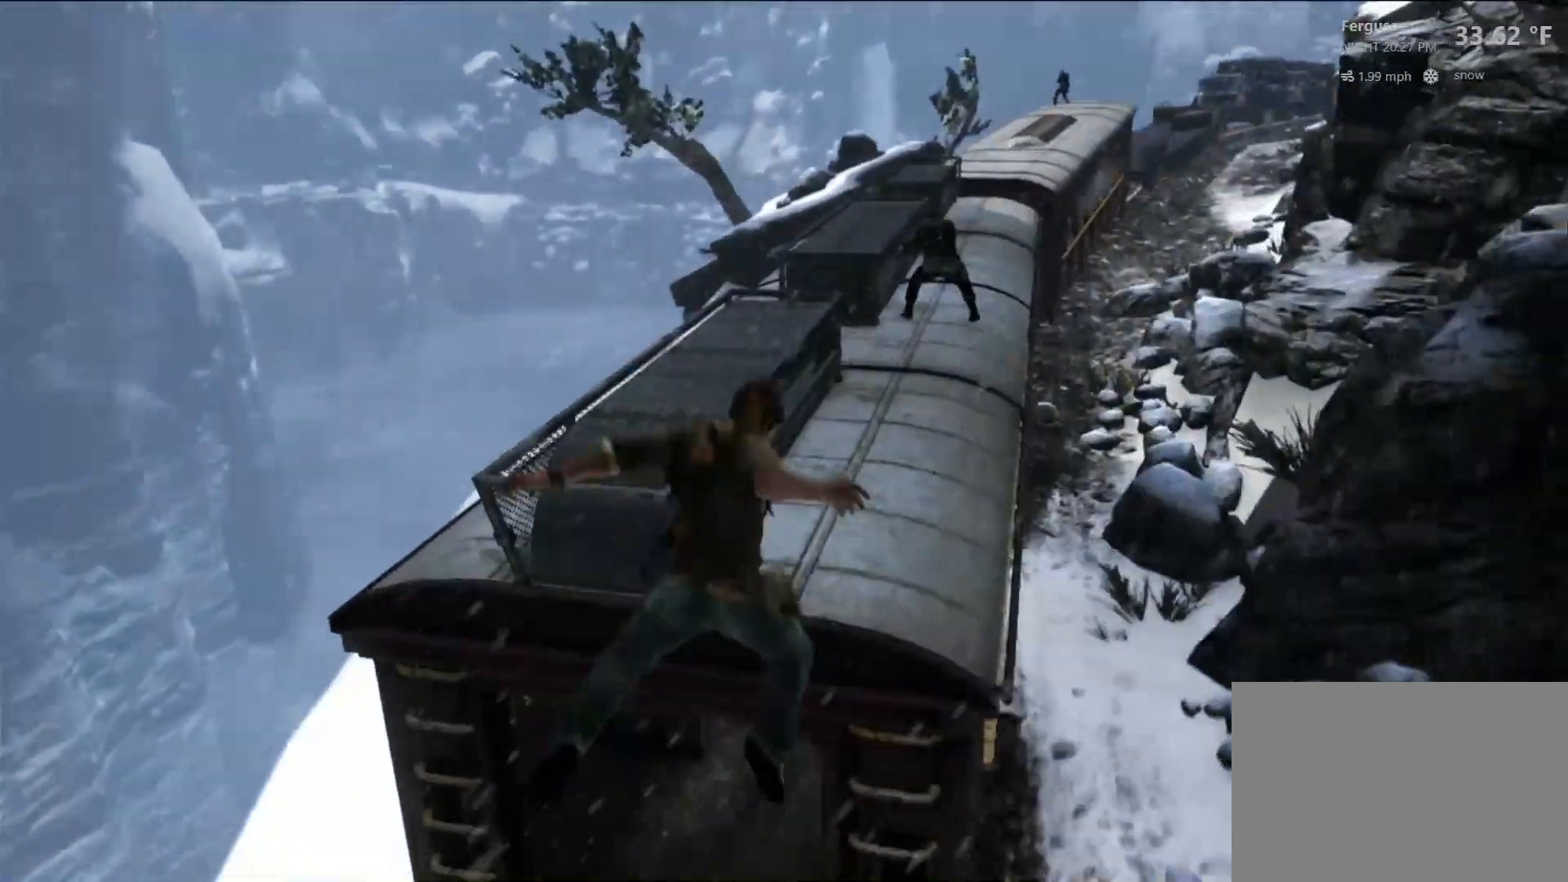
{"buttons": [], "left_stick": "center", "right_stick": "center", "events": [[83, "left_stick", "center"]]}
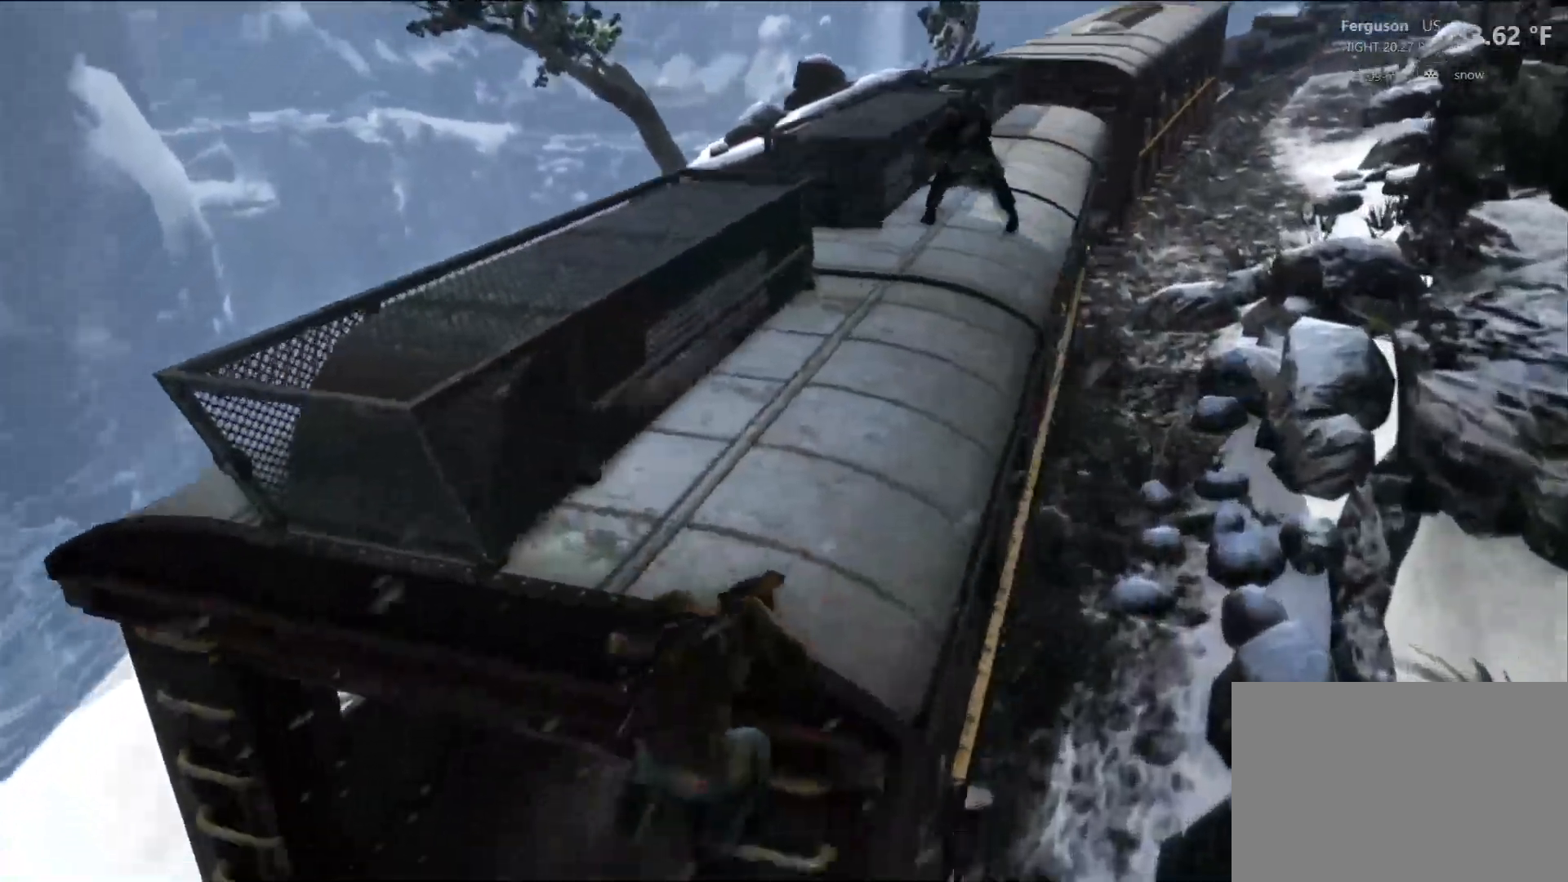
{"buttons": [], "left_stick": "center", "right_stick": "center"}
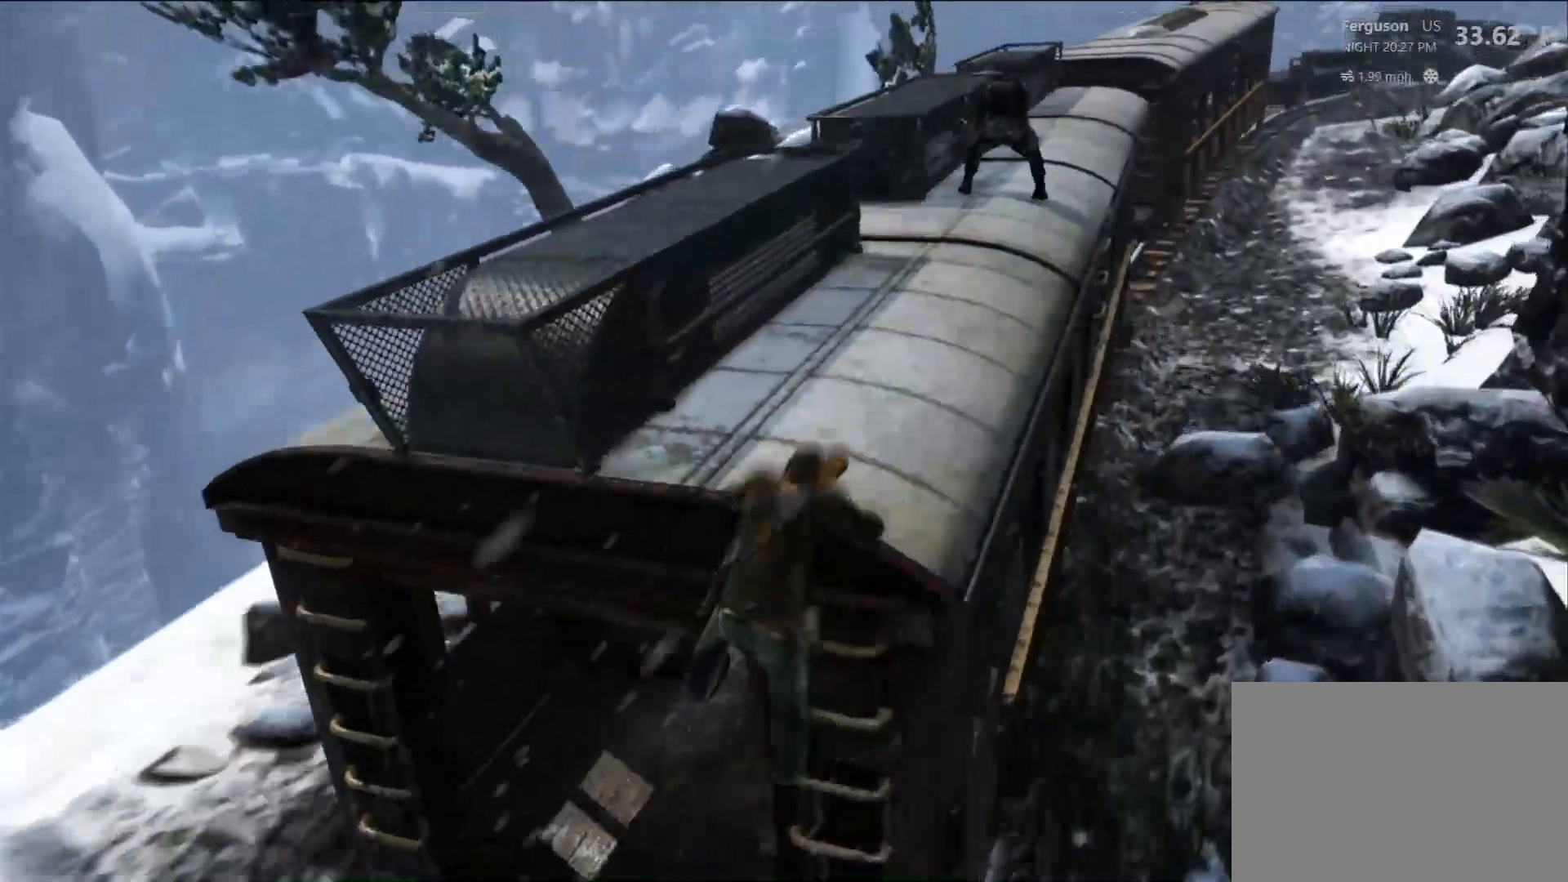
{"buttons": [], "left_stick": "center", "right_stick": "center", "events": []}